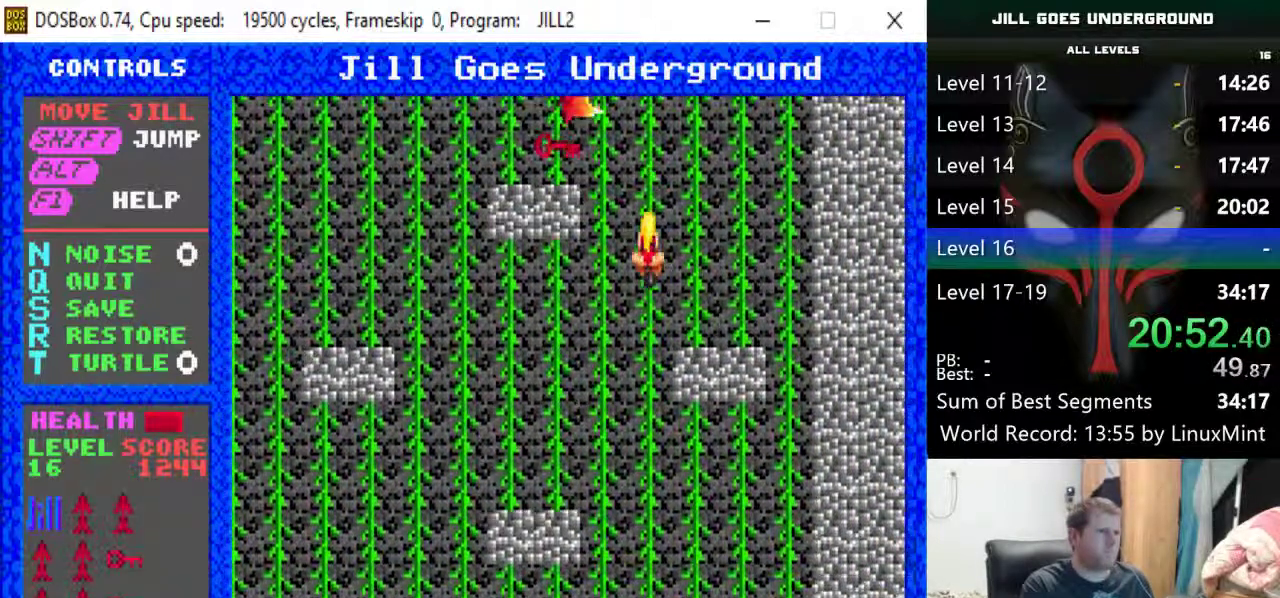
Gameplay with keyboard; each line is a JSON object with the keys held at the frame after it. "events" lists presses ("down") and releases ("up") of "alt", "down", "left", "r", "return", "right", "s", "shift" and "up" between this image and that frame as [ms after this image, input, new state], when the widget could be followed in between. No other keys are recorded. Mouse input is not recorded.
{"keys": ["left", "up"], "events": [[467, "left", "down"]]}
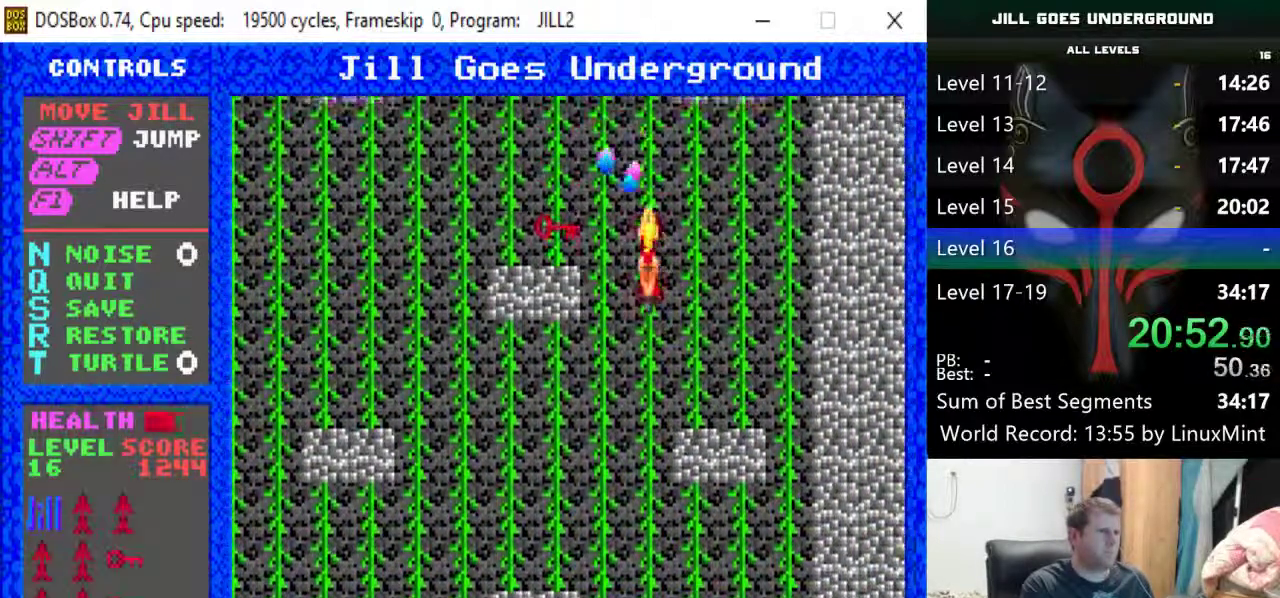
{"keys": ["left", "up"], "events": [[17, "up", "up"], [167, "left", "up"], [200, "left", "down"], [200, "up", "down"], [250, "up", "up"], [300, "left", "up"], [300, "up", "down"], [483, "left", "down"]]}
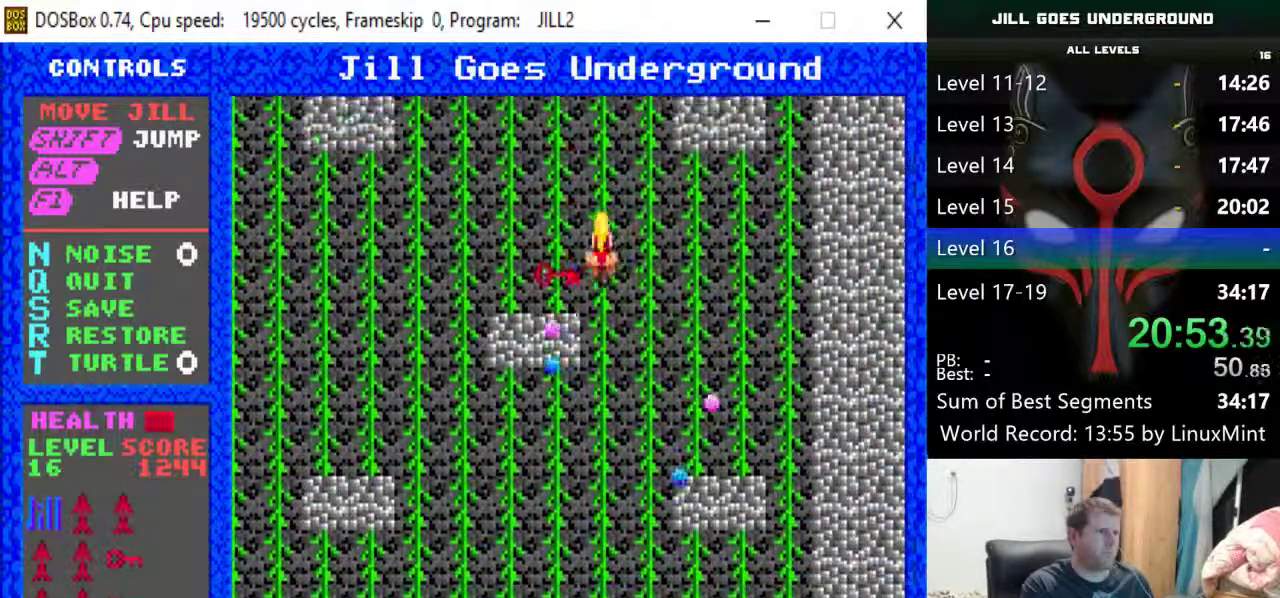
{"keys": [], "events": [[33, "up", "up"], [83, "up", "down"], [167, "up", "up"], [267, "left", "up"], [317, "left", "down"], [500, "left", "up"]]}
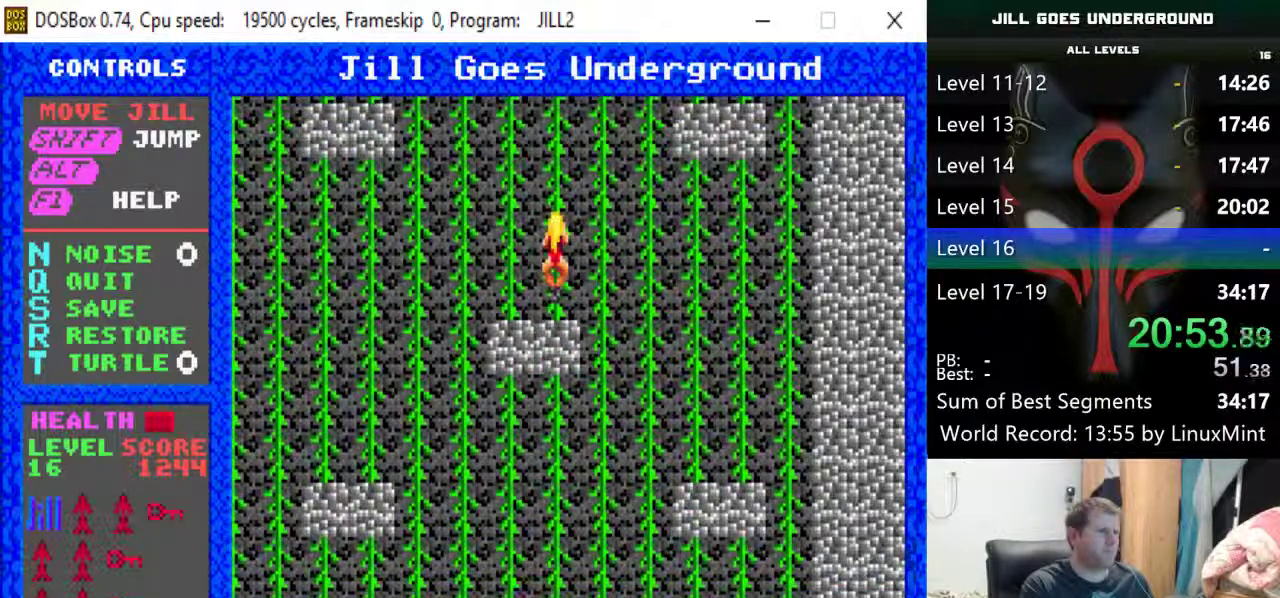
{"keys": [], "events": [[50, "left", "down"], [150, "left", "up"], [183, "left", "down"], [233, "left", "up"], [283, "left", "down"], [467, "left", "up"]]}
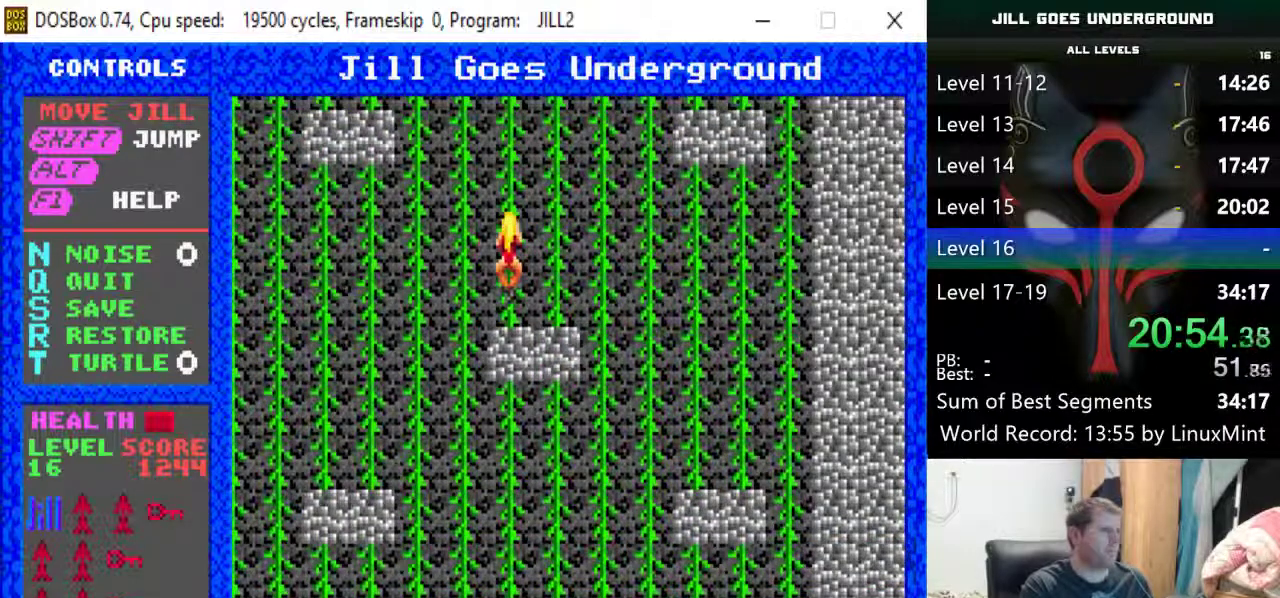
{"keys": [], "events": [[17, "left", "down"], [117, "left", "up"], [167, "left", "down"], [200, "left", "up"], [250, "left", "down"], [350, "left", "up"], [400, "left", "down"], [483, "left", "up"]]}
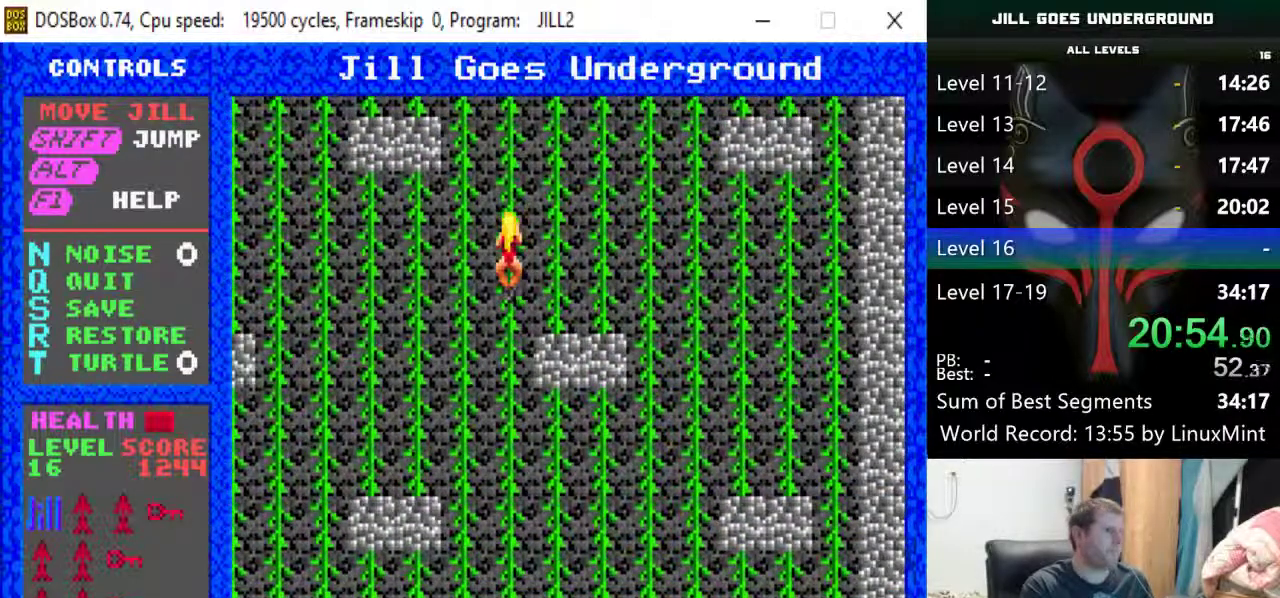
{"keys": [], "events": [[33, "left", "down"], [83, "left", "up"], [167, "left", "down"], [217, "left", "up"], [317, "left", "down"], [367, "left", "up"], [450, "left", "down"], [500, "left", "up"]]}
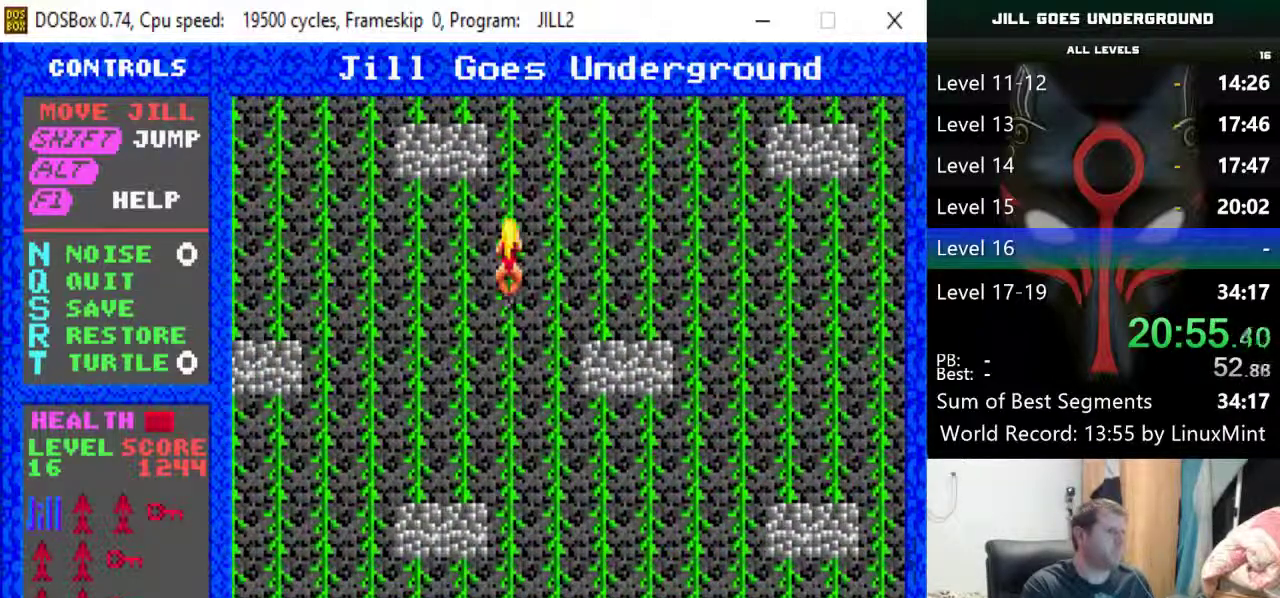
{"keys": ["shift"], "events": [[100, "left", "down"], [150, "left", "up"], [233, "left", "down"], [283, "left", "up"], [333, "left", "down"], [383, "shift", "down"], [467, "left", "up"]]}
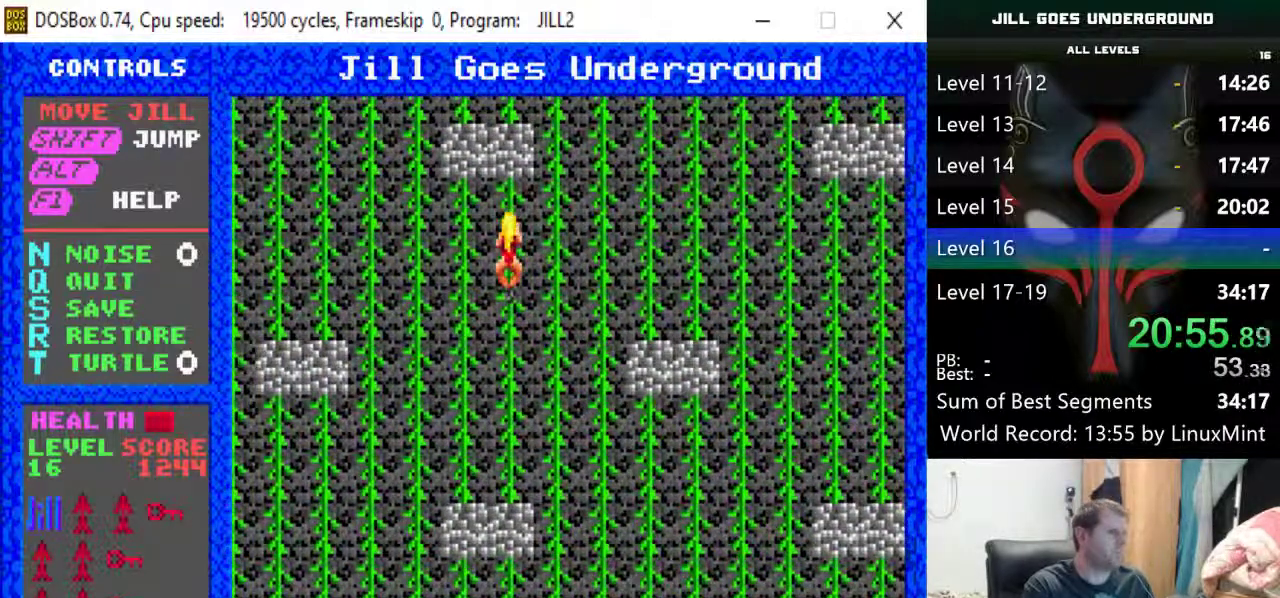
{"keys": ["left", "shift"], "events": [[17, "left", "down"], [17, "shift", "up"], [67, "shift", "down"], [117, "left", "up"], [150, "left", "down"], [200, "shift", "up"], [250, "left", "up"], [250, "shift", "down"], [300, "left", "down"], [350, "shift", "up"], [400, "left", "up"], [433, "left", "down"], [433, "shift", "down"]]}
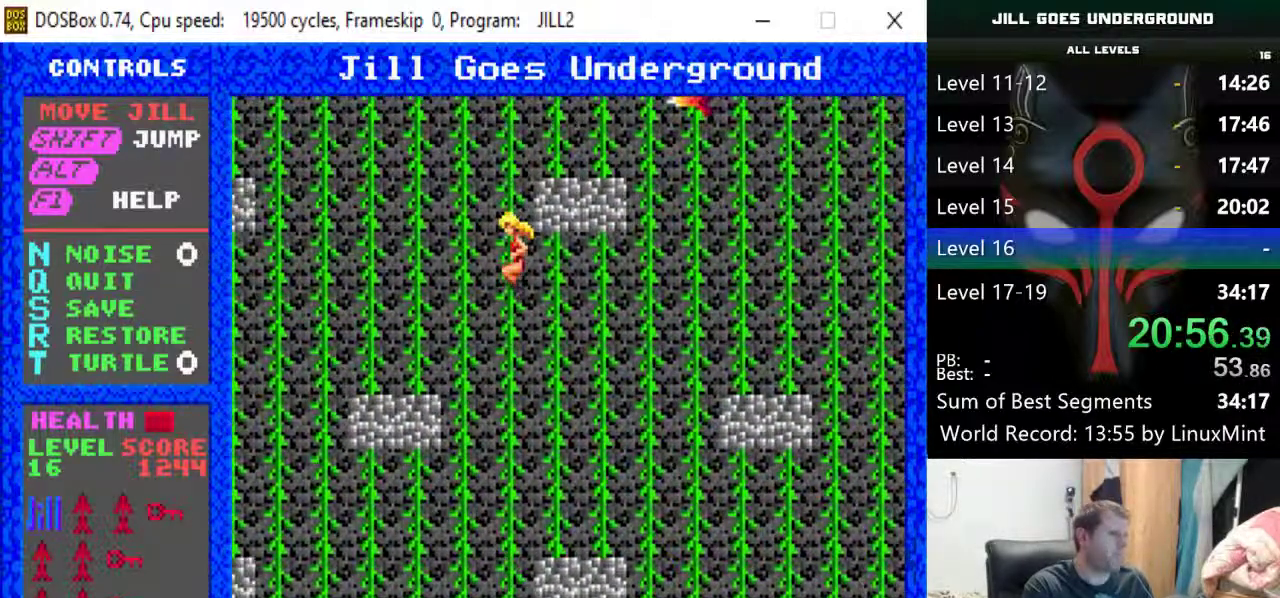
{"keys": ["shift"], "events": [[33, "shift", "up"], [83, "shift", "down"], [133, "left", "up"], [167, "left", "down"], [167, "shift", "up"], [267, "shift", "down"], [317, "shift", "up"], [400, "shift", "down"], [500, "left", "up"]]}
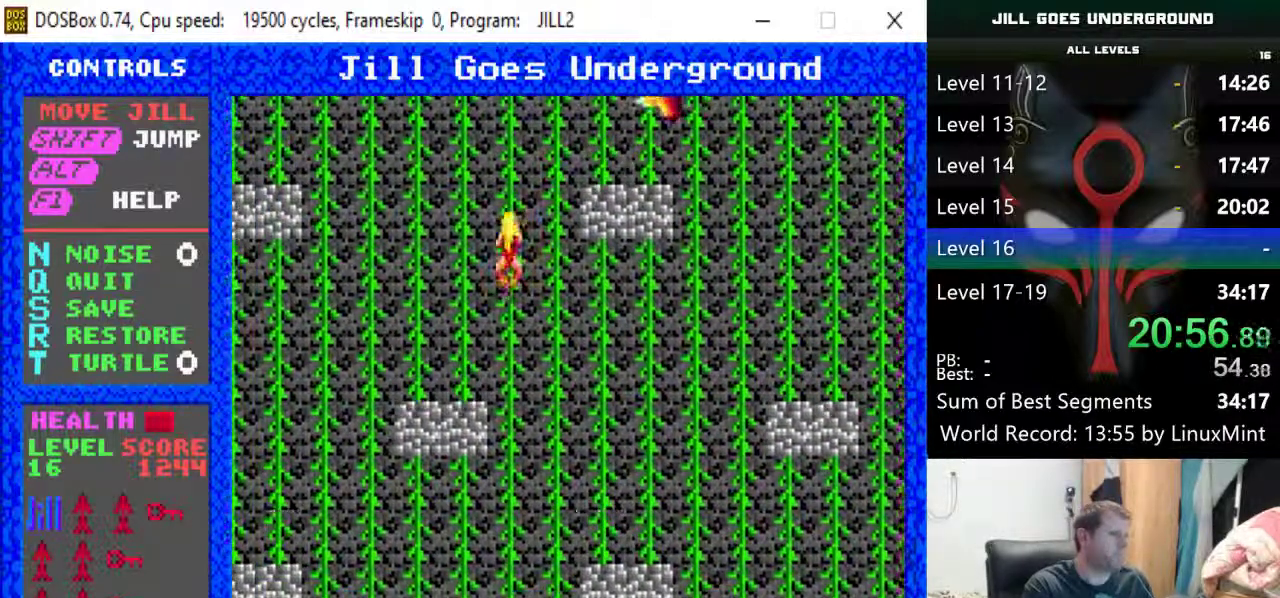
{"keys": ["left"], "events": [[50, "left", "down"], [100, "shift", "up"], [150, "shift", "down"], [183, "shift", "up"], [233, "left", "up"], [283, "left", "down"], [283, "shift", "down"], [333, "shift", "up"], [383, "left", "up"], [417, "shift", "down"], [467, "left", "down"], [467, "shift", "up"]]}
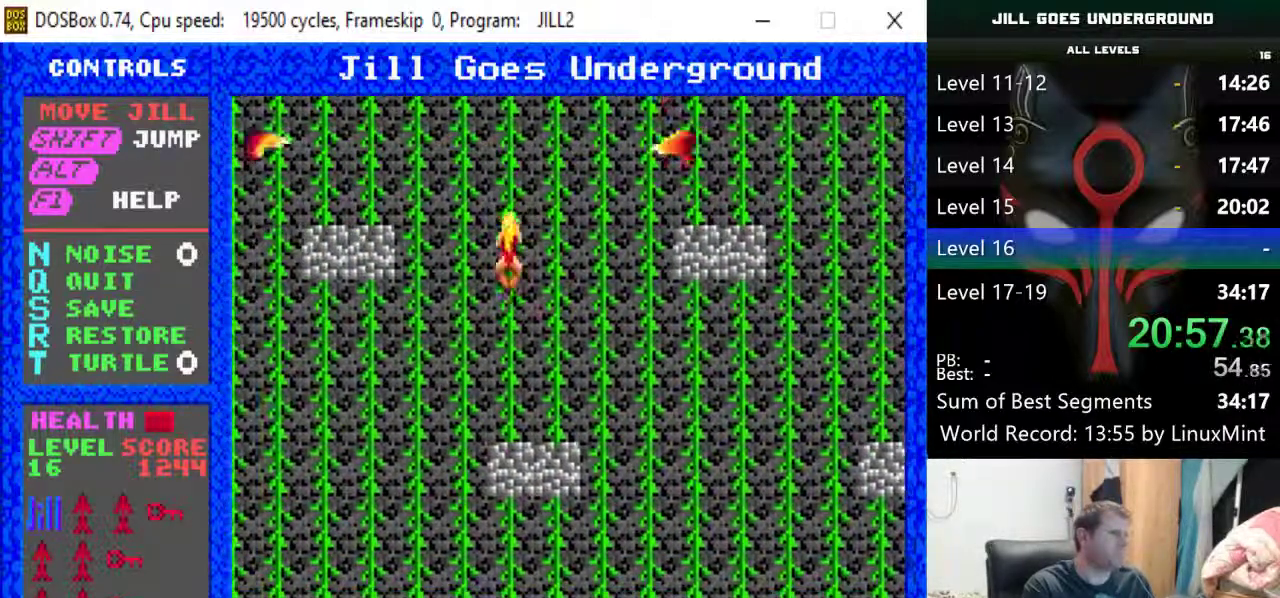
{"keys": ["shift"], "events": [[17, "left", "up"], [67, "shift", "down"], [117, "left", "down"], [117, "shift", "up"], [200, "left", "up"], [200, "shift", "down"], [250, "left", "down"], [250, "shift", "up"], [350, "left", "up"], [350, "shift", "down"], [400, "shift", "up"], [433, "left", "down"], [483, "left", "up"], [483, "shift", "down"]]}
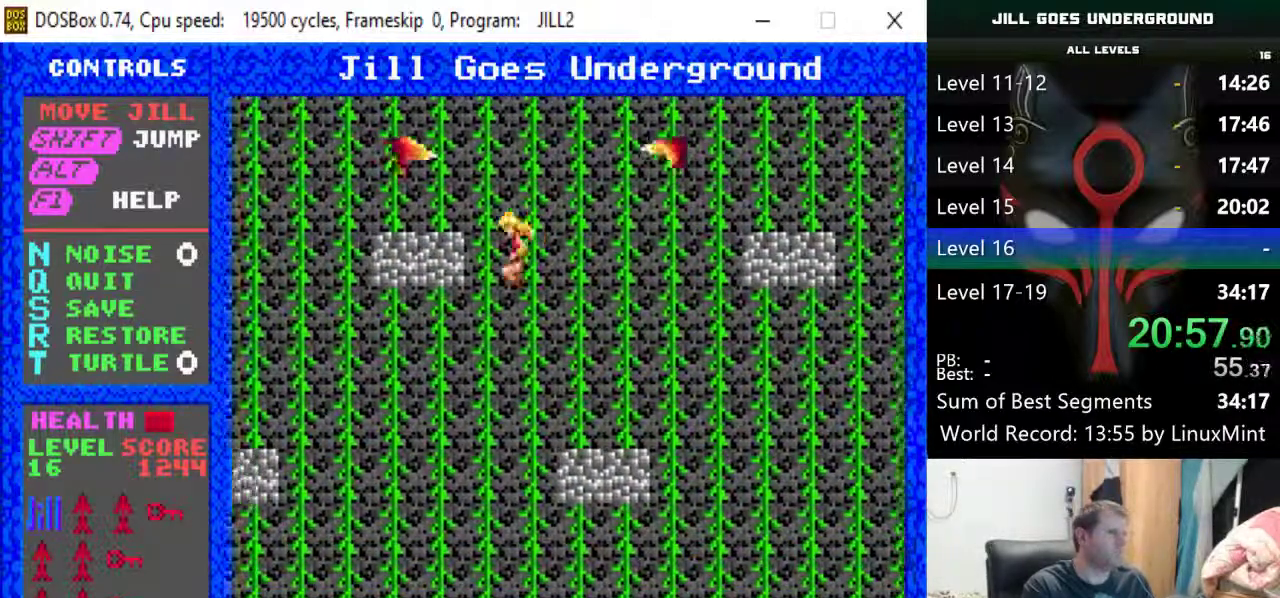
{"keys": [], "events": [[133, "shift", "up"], [217, "down", "down"], [417, "down", "up"]]}
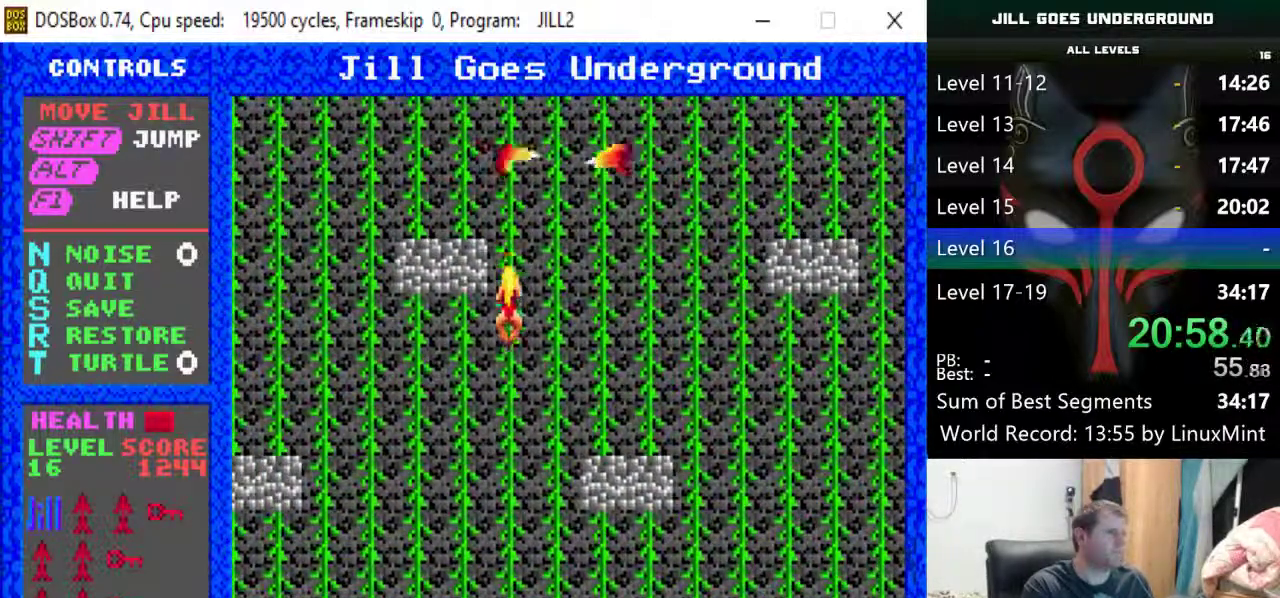
{"keys": [], "events": [[150, "down", "down"], [467, "down", "up"]]}
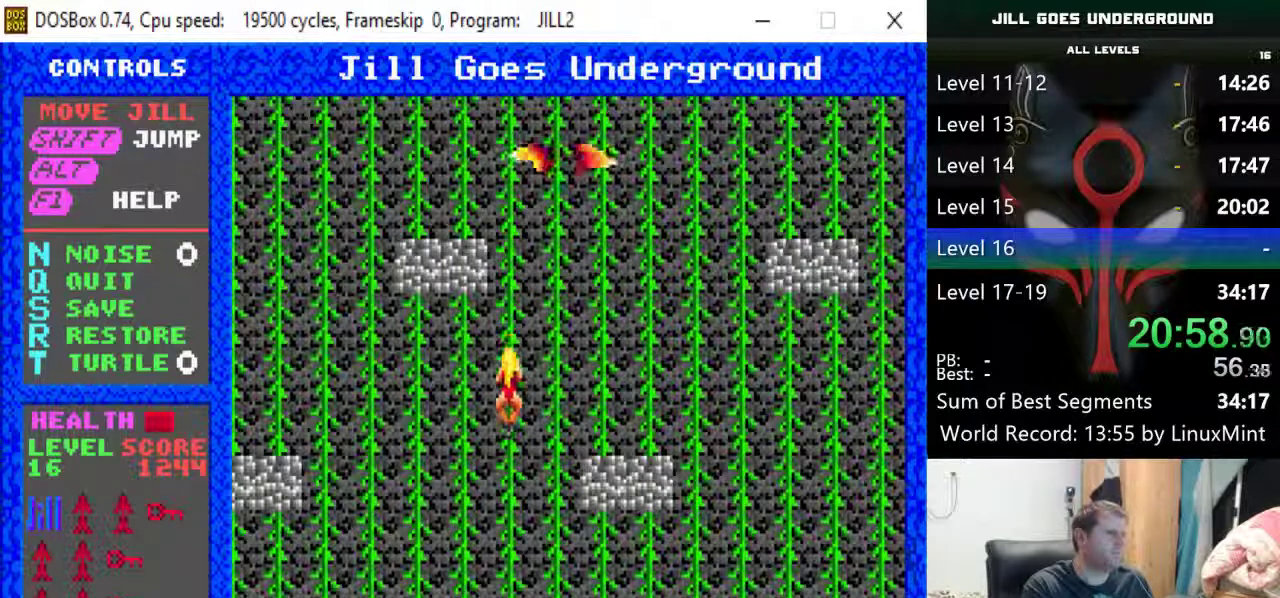
{"keys": [], "events": [[17, "left", "down"], [17, "shift", "down"], [117, "left", "up"], [150, "left", "down"], [150, "shift", "up"], [200, "shift", "down"], [250, "left", "up"], [300, "left", "down"], [300, "shift", "up"], [350, "shift", "down"], [433, "left", "up"], [433, "shift", "up"]]}
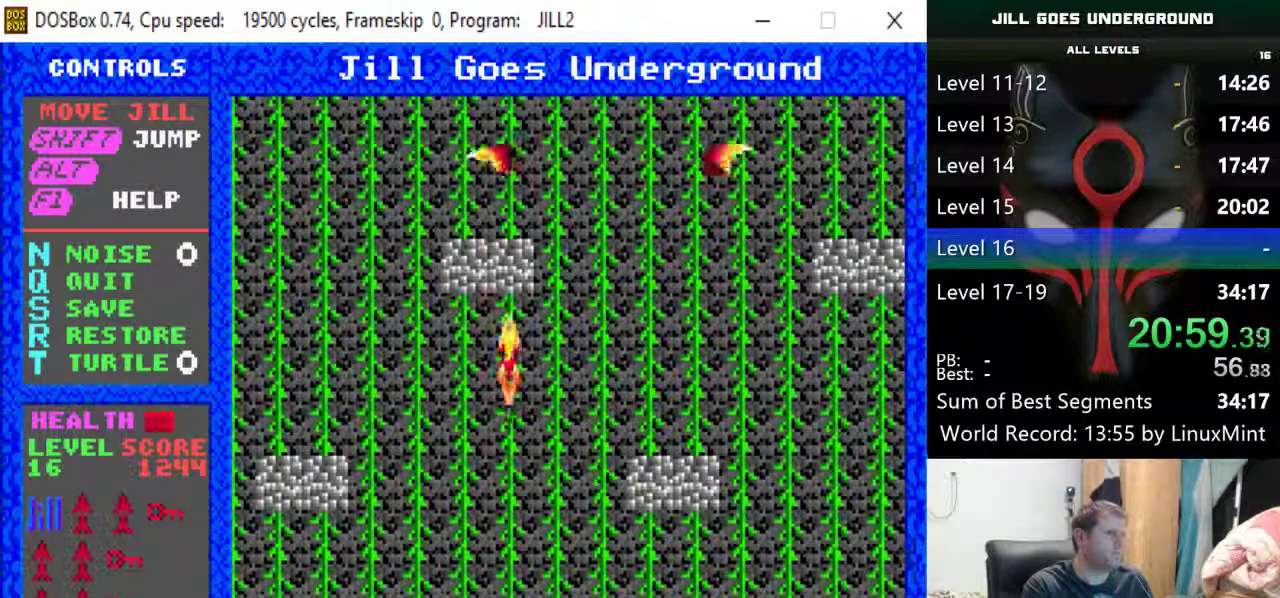
{"keys": [], "events": [[167, "up", "down"], [267, "right", "down"], [317, "up", "up"], [367, "up", "down"], [417, "up", "up"], [500, "right", "up"]]}
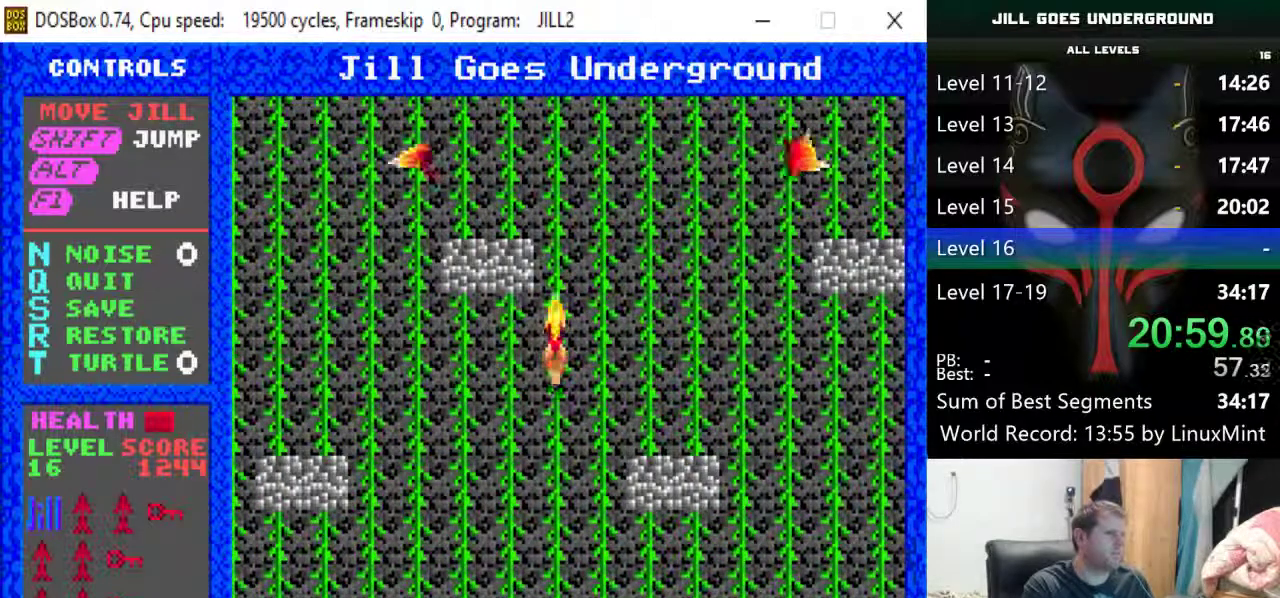
{"keys": ["shift", "up"], "events": [[50, "up", "down"], [417, "shift", "down"]]}
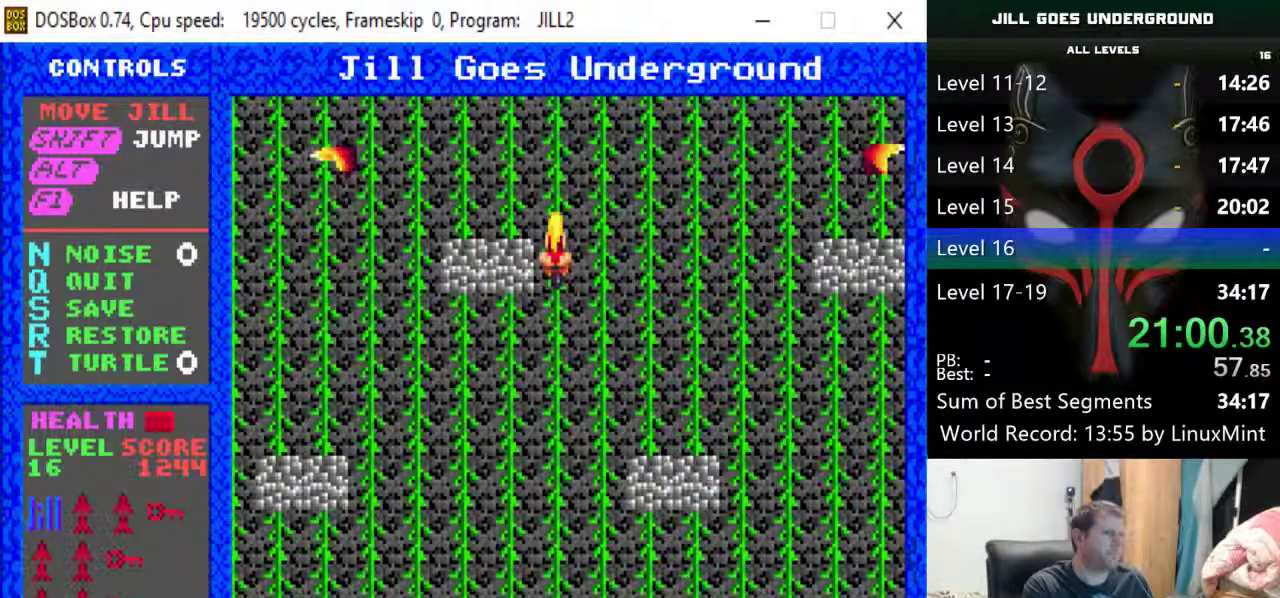
{"keys": ["up"], "events": [[17, "shift", "up"]]}
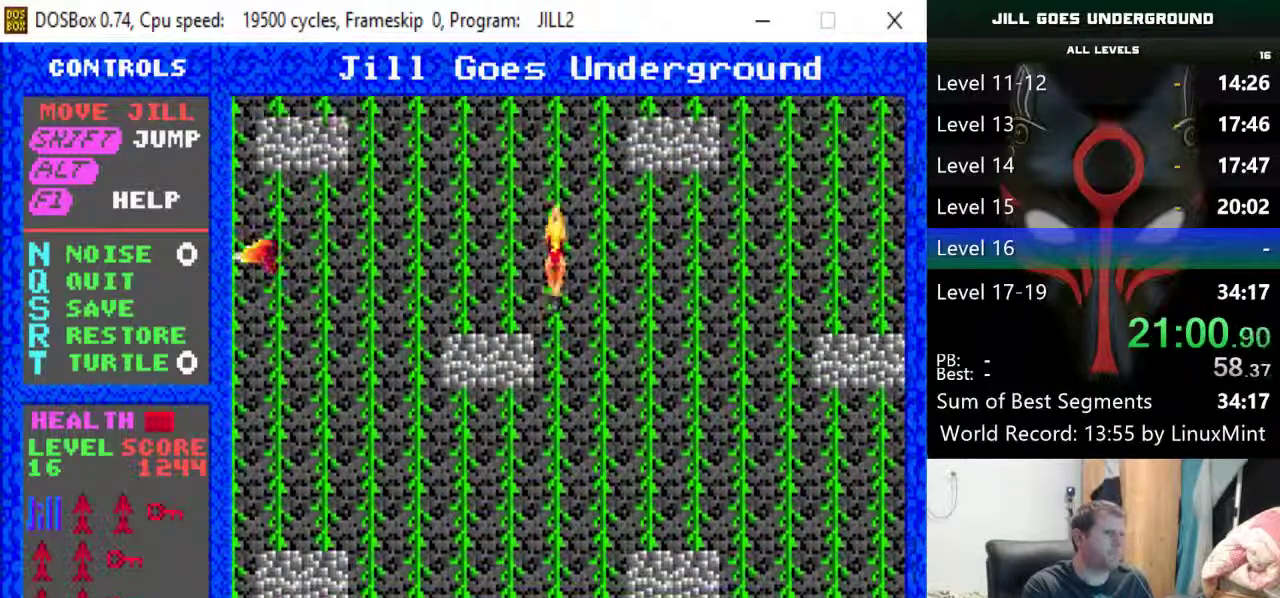
{"keys": ["up"], "events": []}
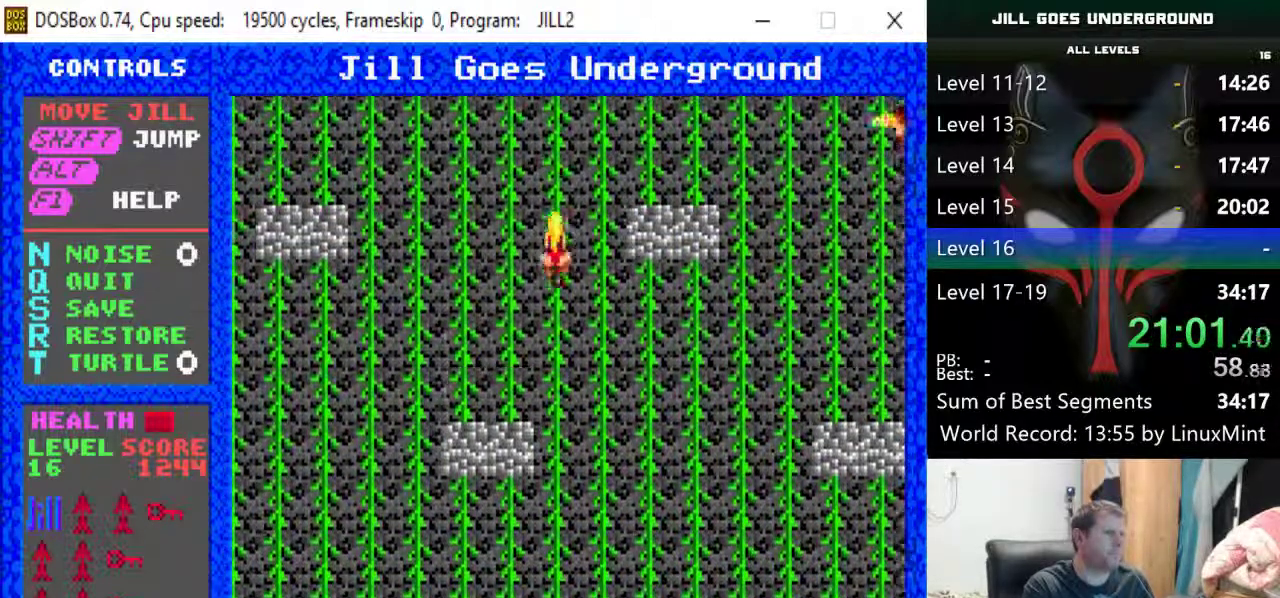
{"keys": ["up"], "events": []}
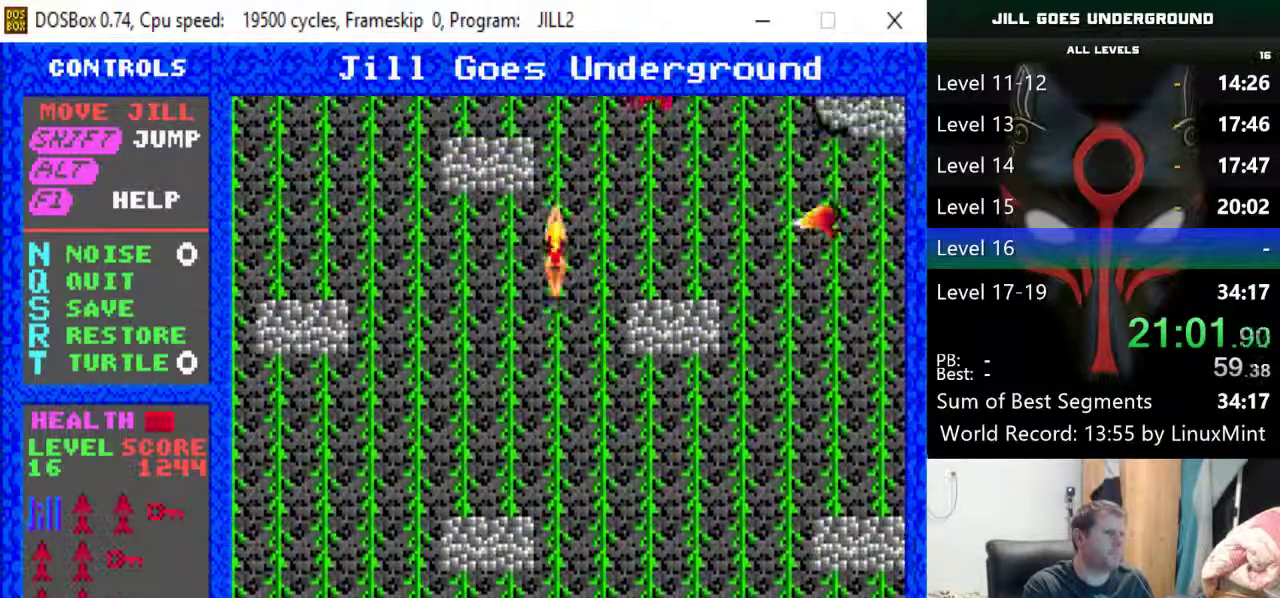
{"keys": ["up"], "events": []}
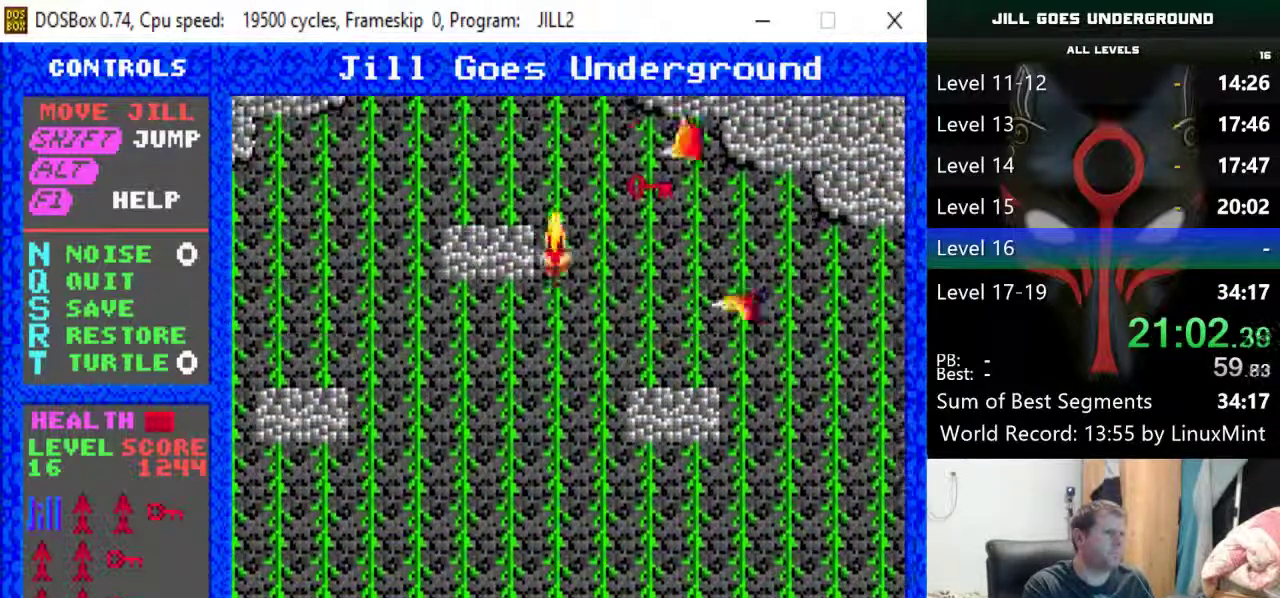
{"keys": [], "events": [[400, "up", "up"]]}
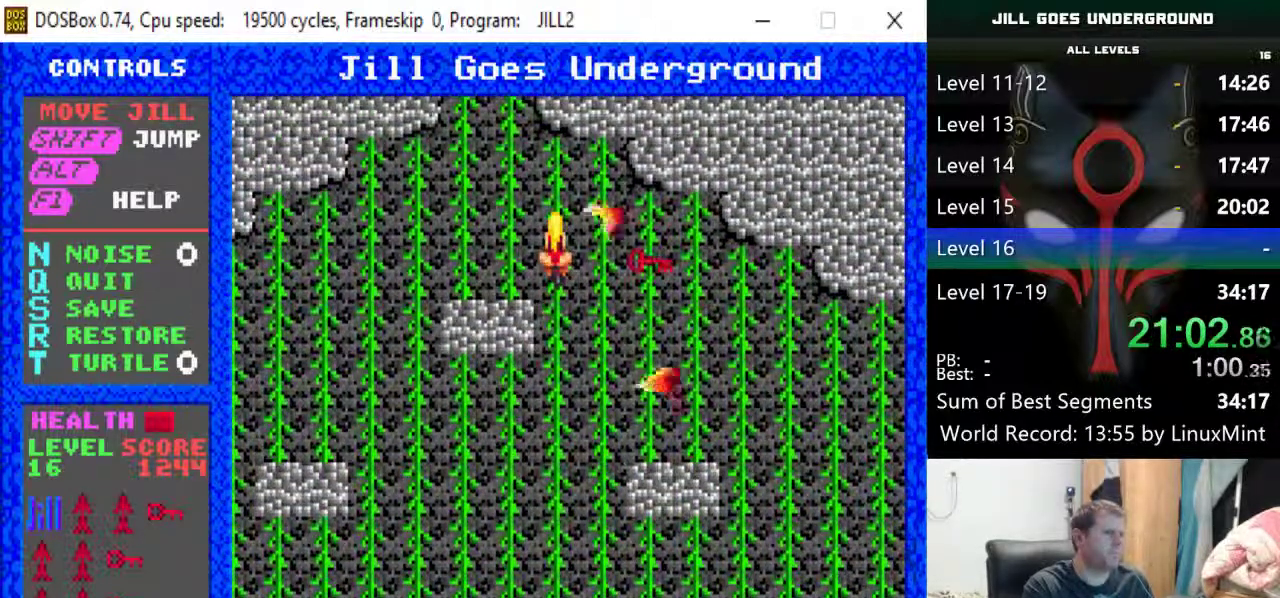
{"keys": [], "events": [[283, "right", "down"], [417, "right", "up"]]}
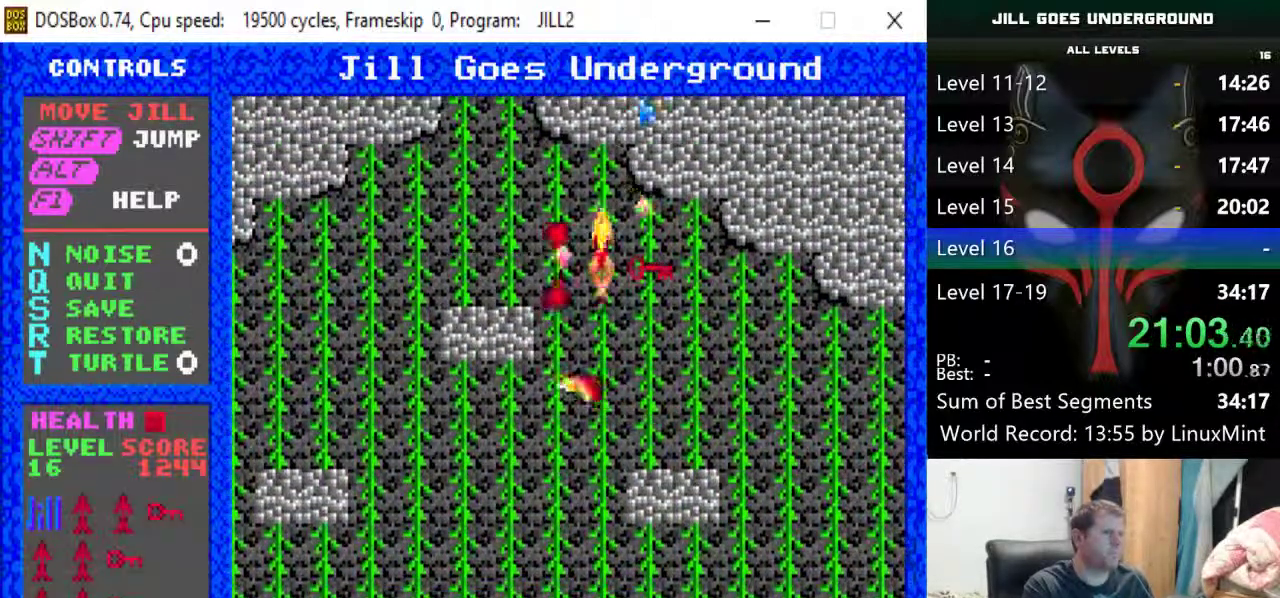
{"keys": [], "events": [[17, "right", "down"], [167, "right", "up"], [350, "left", "down"], [483, "left", "up"]]}
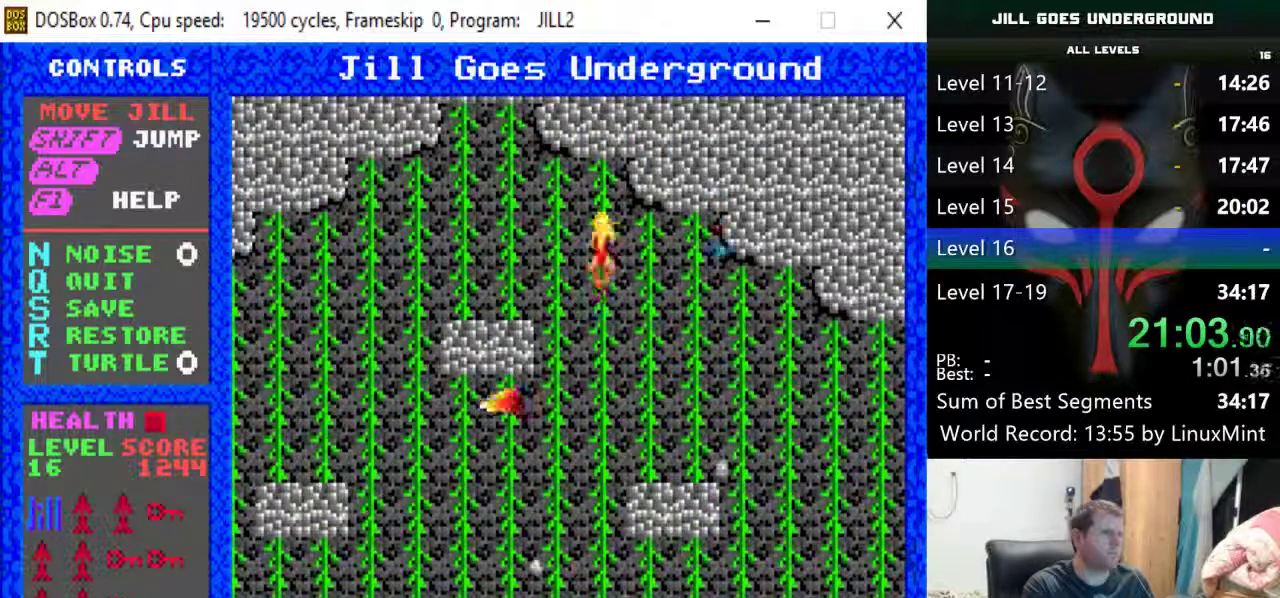
{"keys": ["left"], "events": [[33, "left", "down"], [133, "left", "up"], [217, "left", "down"], [317, "left", "up"], [367, "left", "down"]]}
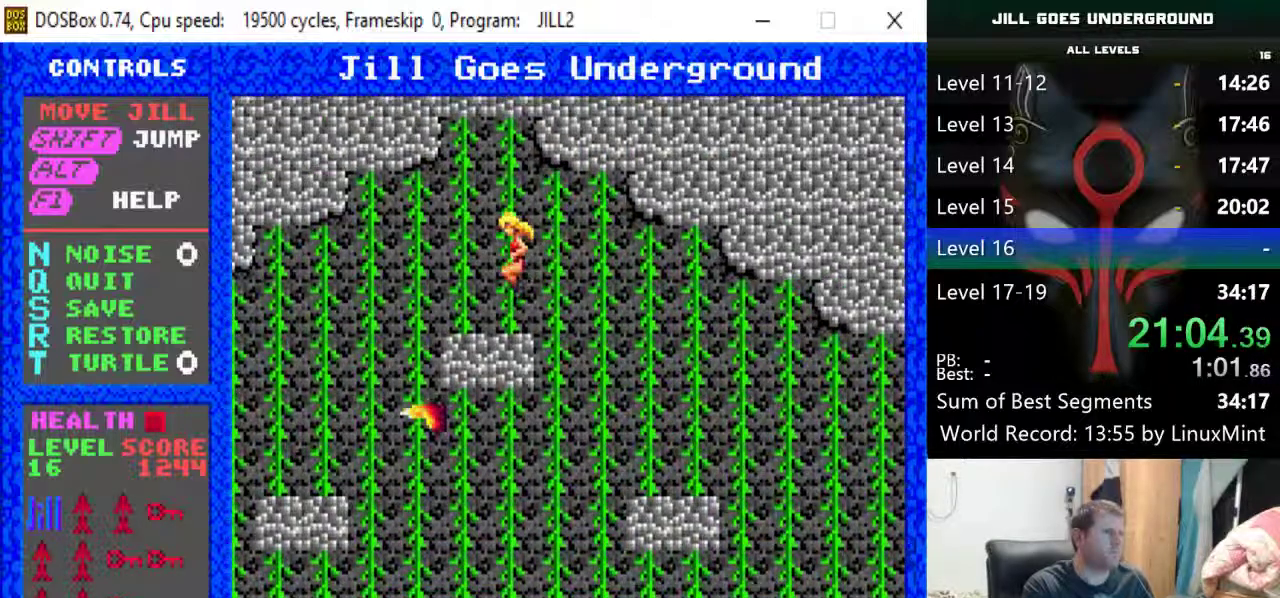
{"keys": [], "events": [[100, "left", "up"], [183, "left", "down"], [283, "left", "up"], [333, "left", "down"], [467, "left", "up"]]}
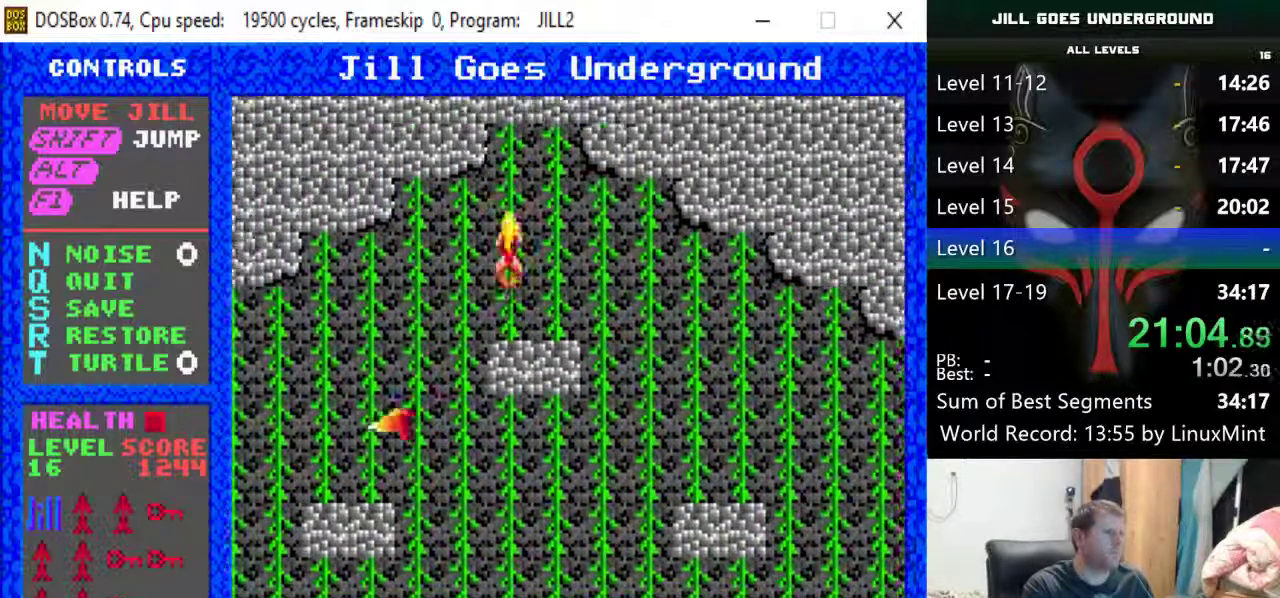
{"keys": ["down"], "events": [[17, "left", "down"], [150, "left", "up"], [200, "down", "down"]]}
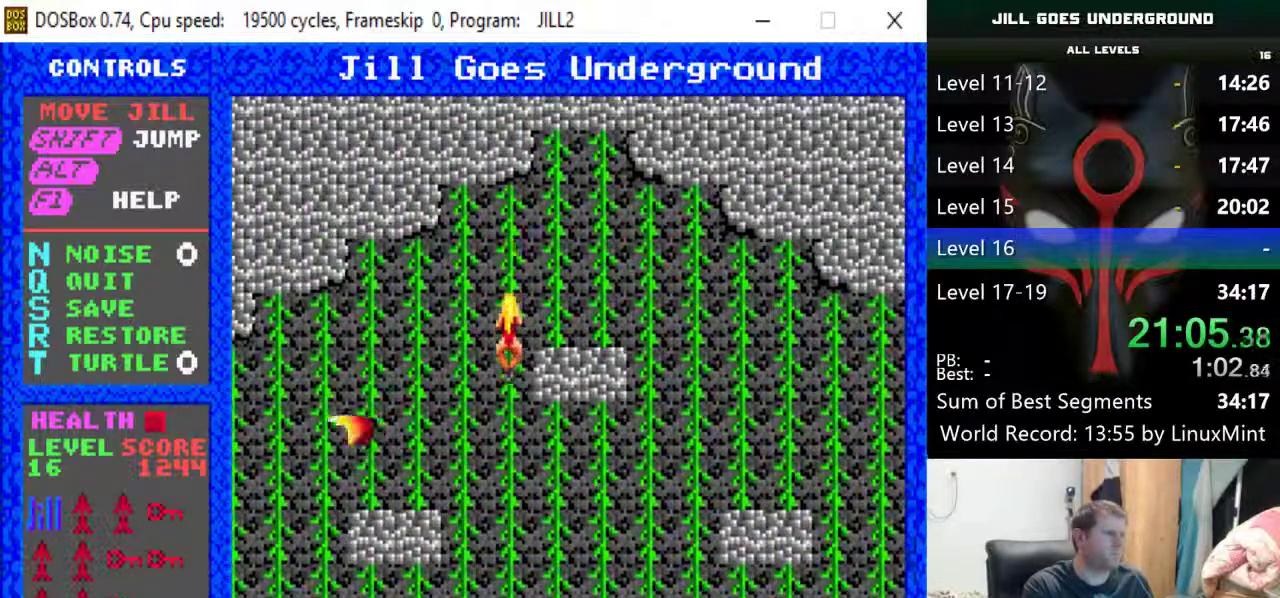
{"keys": ["down"], "events": []}
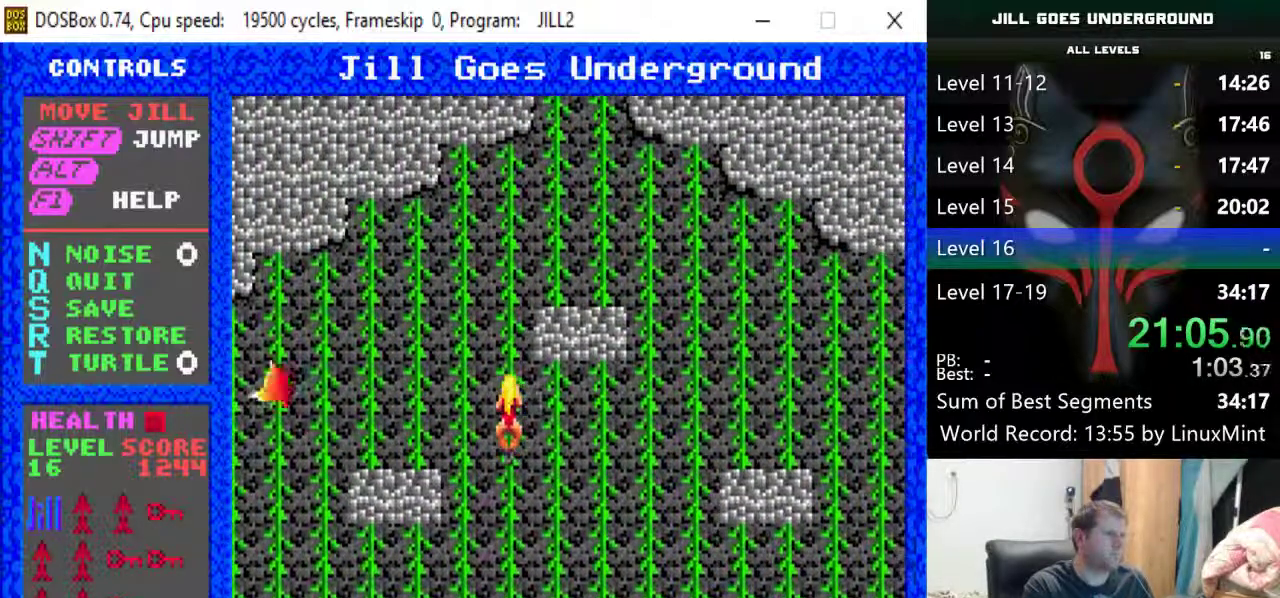
{"keys": ["down"], "events": []}
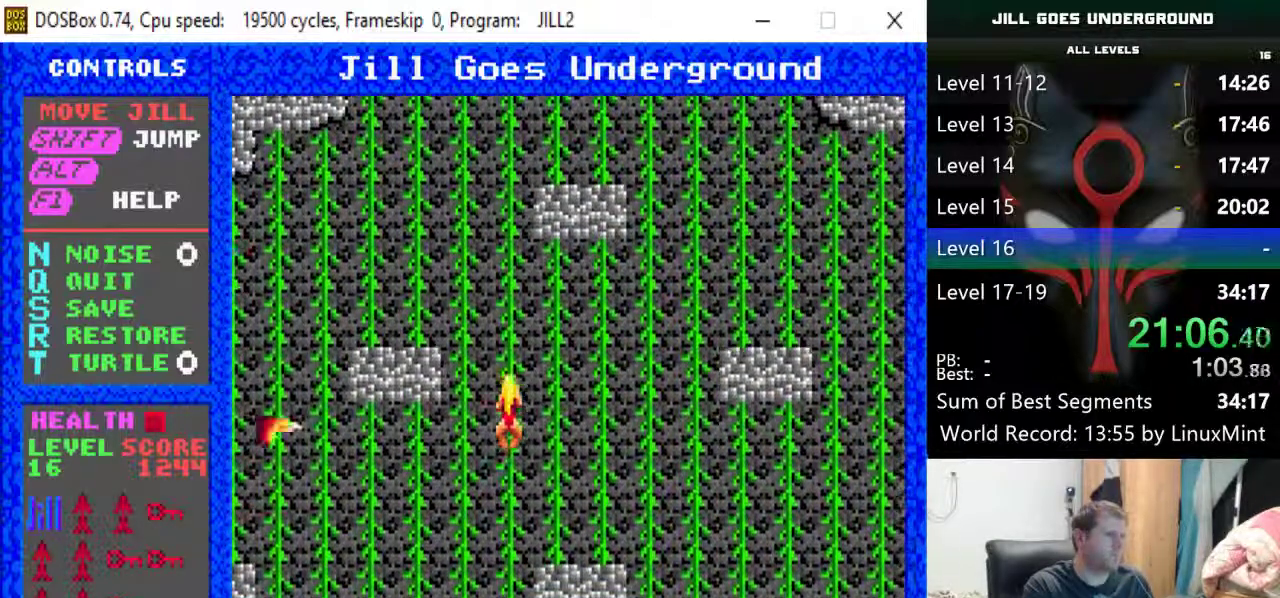
{"keys": ["down"], "events": []}